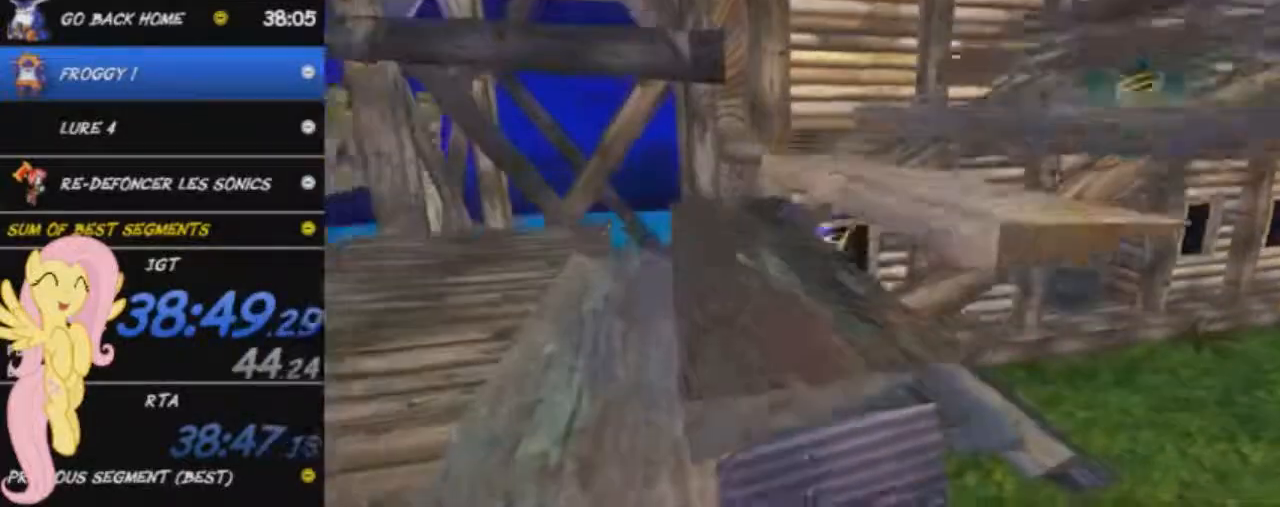
Gameplay with a controller (Xbox layout); each line is a JSON object with the inputs held at the frame after it. "events" lists button and stick changes between this image and that frame as [ms after this image, input, new state], when the widget could be followed in between. Not read: right_stick.
{"buttons": ["A"], "left_stick": "down", "events": [[33, "left_stick", "down"], [167, "A", "down"]]}
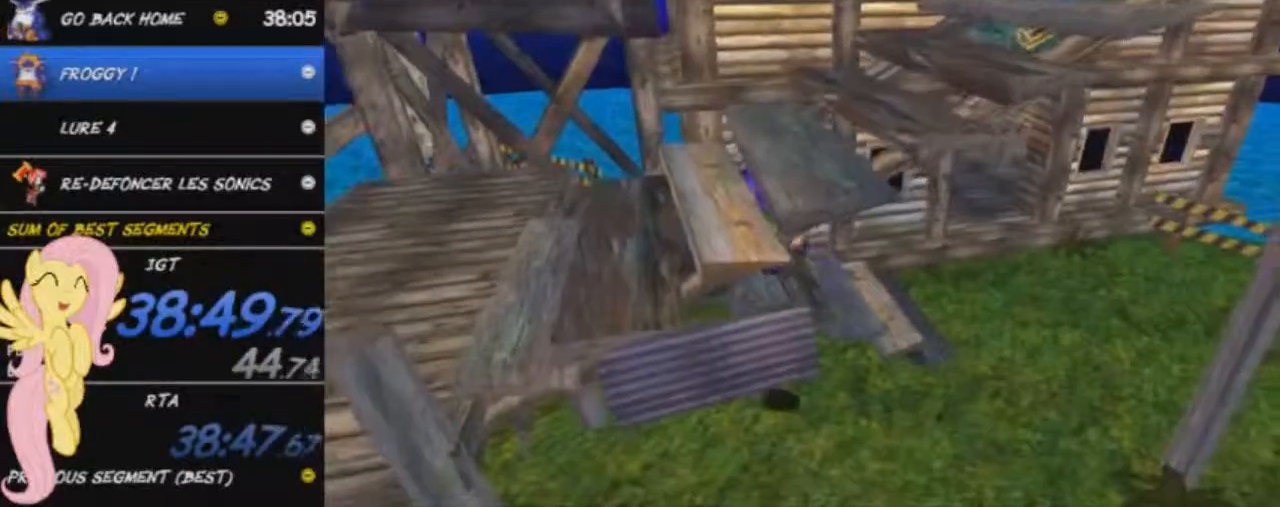
{"buttons": [], "left_stick": "right", "events": [[417, "A", "up"], [467, "left_stick", "right"]]}
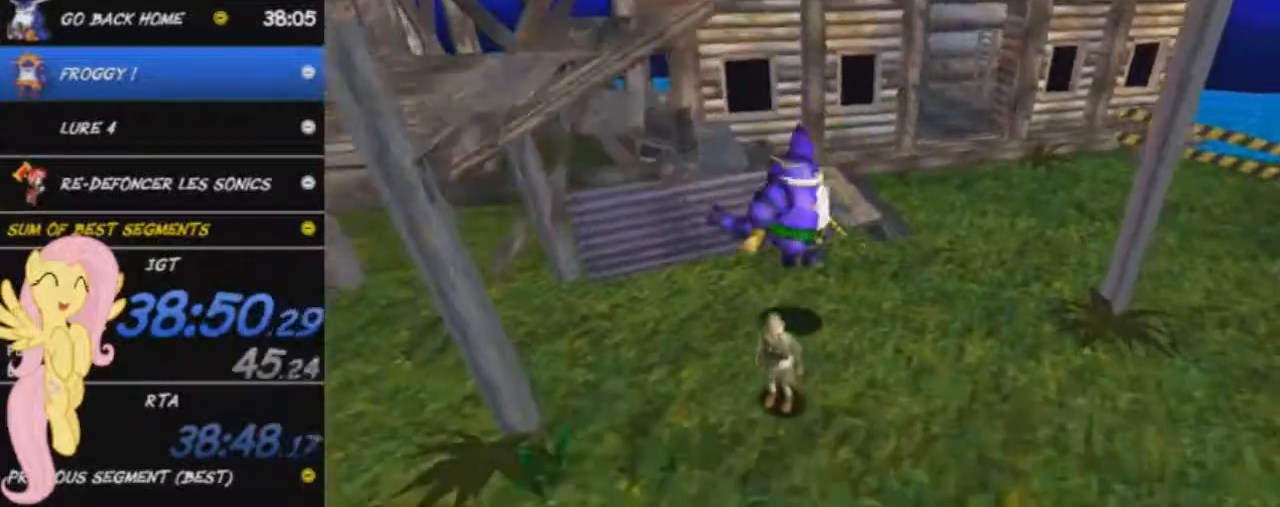
{"buttons": ["A"], "left_stick": "up-left", "events": [[33, "left_stick", "up-right"], [383, "left_stick", "up"], [400, "A", "down"], [500, "left_stick", "up-left"]]}
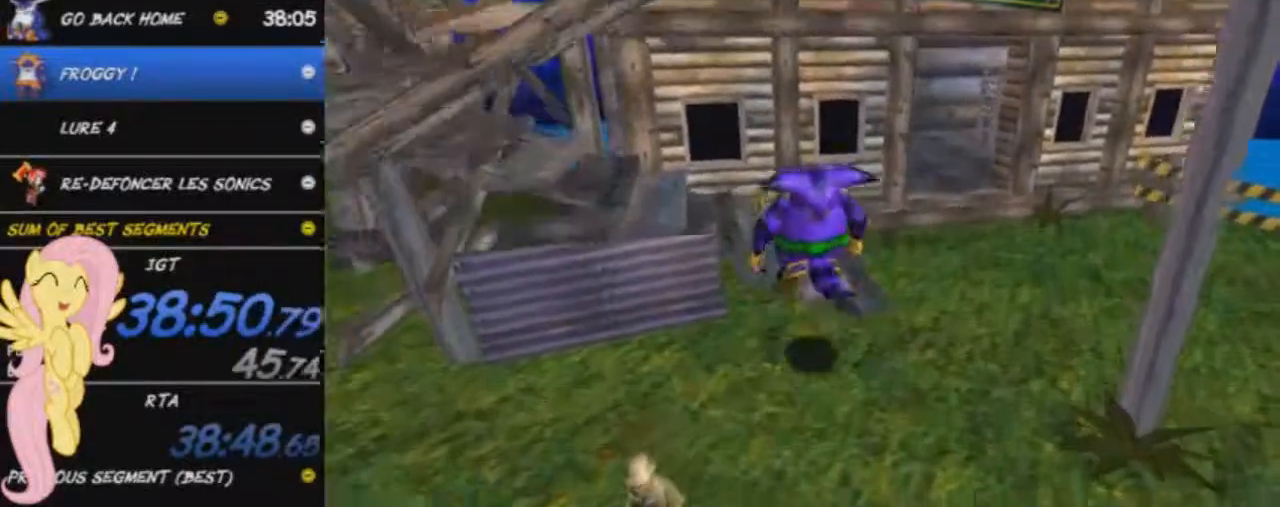
{"buttons": [], "left_stick": "up-left", "events": [[484, "A", "up"]]}
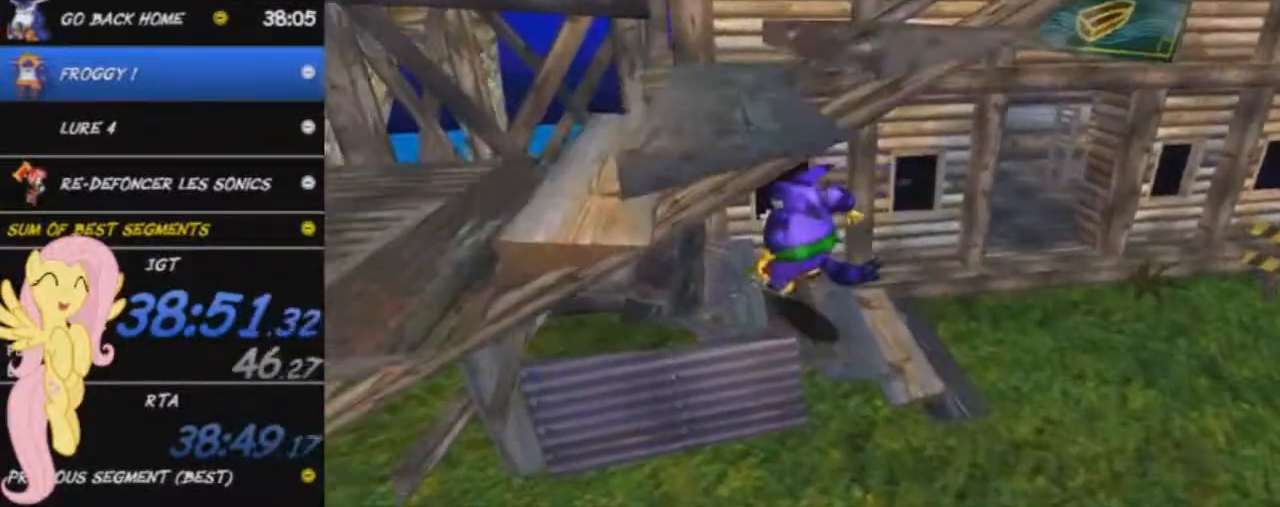
{"buttons": [], "left_stick": "left", "events": [[350, "left_stick", "left"]]}
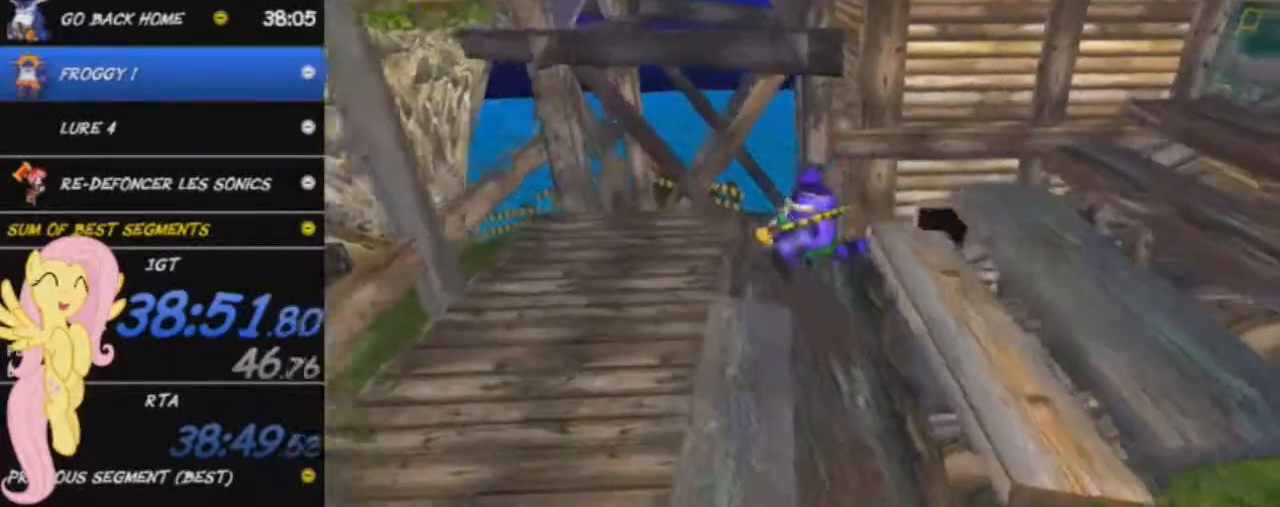
{"buttons": ["A"], "left_stick": "down-right", "events": [[34, "left_stick", "down-left"], [167, "A", "down"], [217, "left_stick", "down-right"]]}
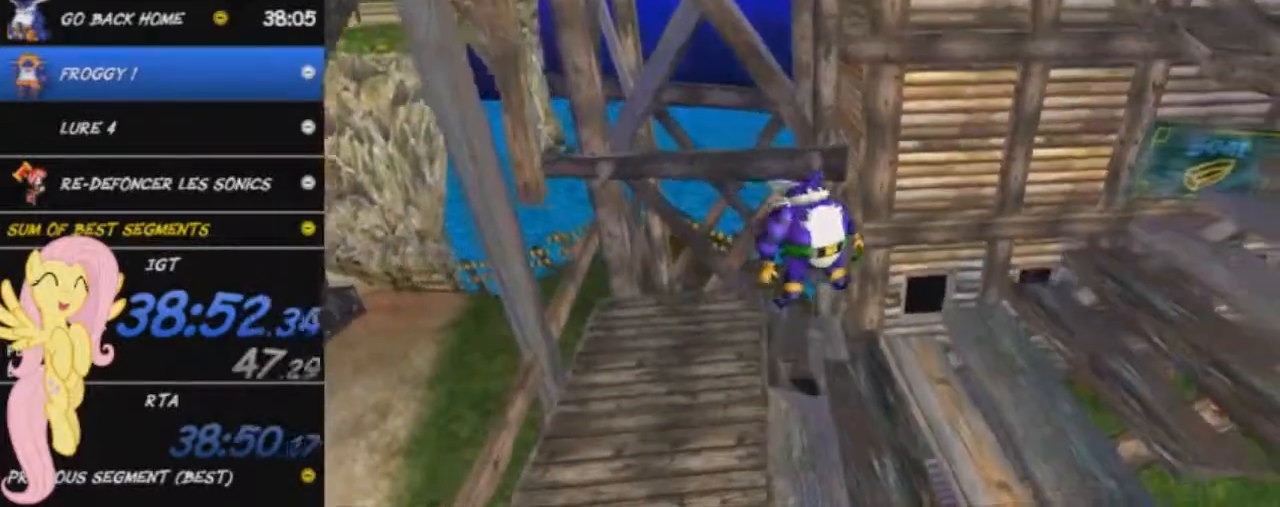
{"buttons": [], "left_stick": "right", "events": [[400, "A", "up"], [484, "left_stick", "right"]]}
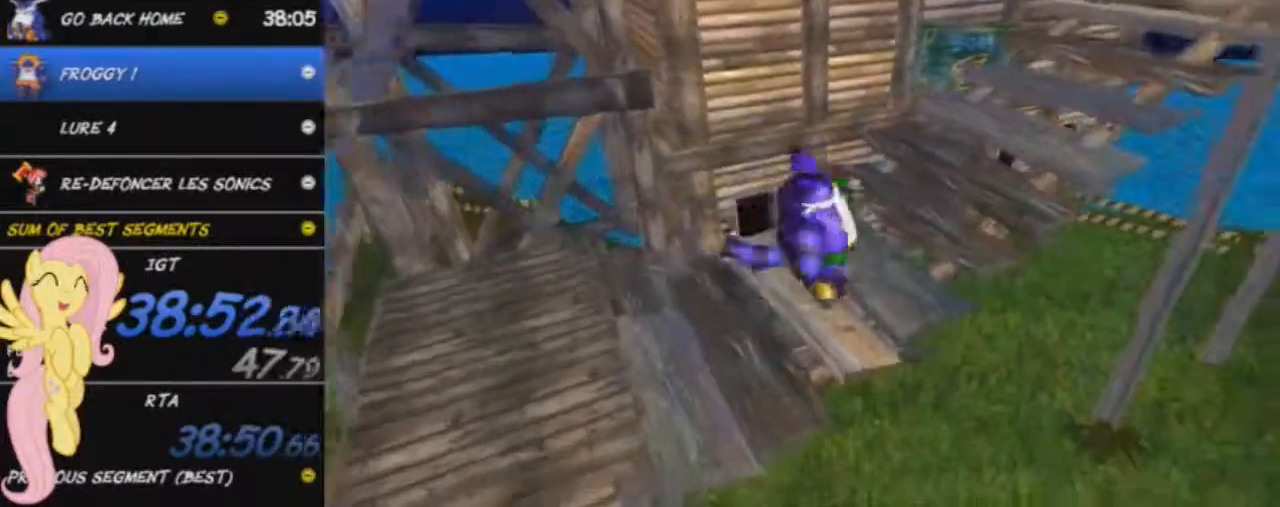
{"buttons": [], "left_stick": "up-right", "events": [[167, "left_stick", "up-right"]]}
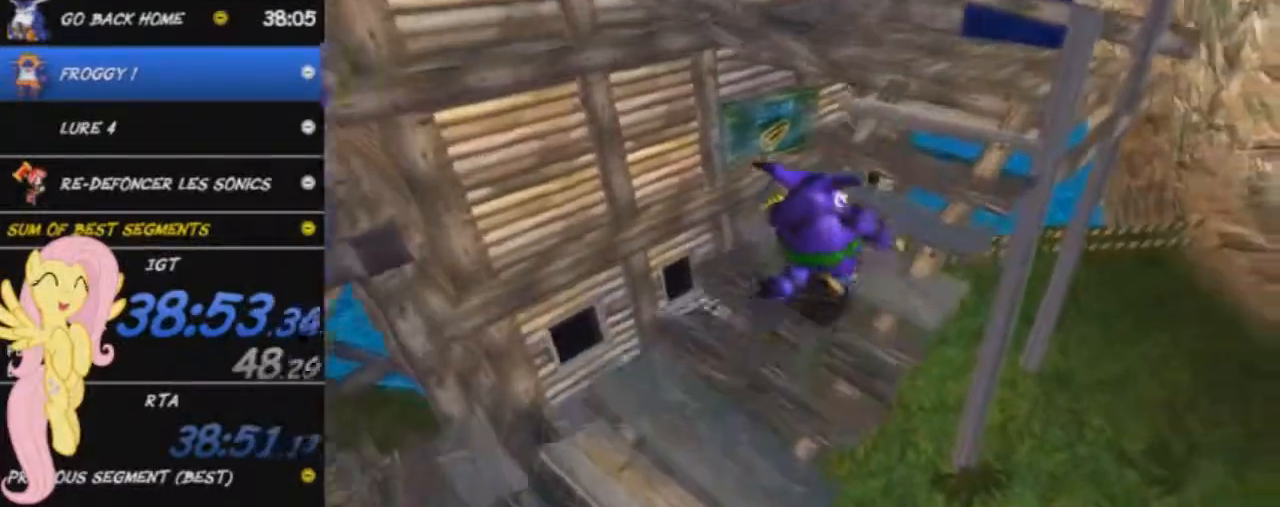
{"buttons": ["A"], "left_stick": "up-left", "events": [[234, "A", "down"], [284, "left_stick", "up-left"]]}
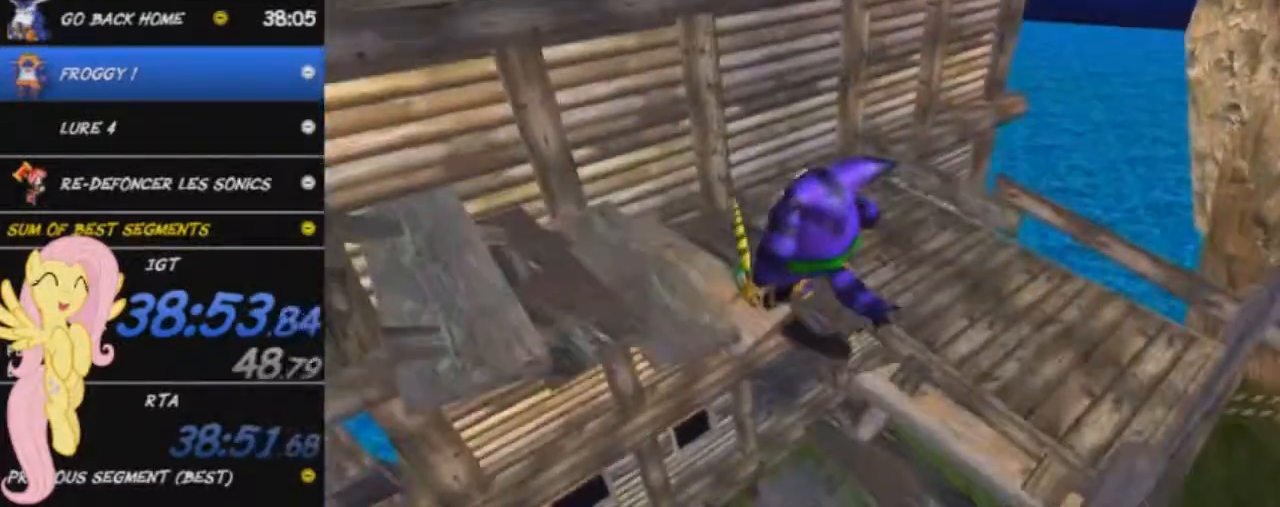
{"buttons": [], "left_stick": "up-left", "events": [[183, "A", "up"]]}
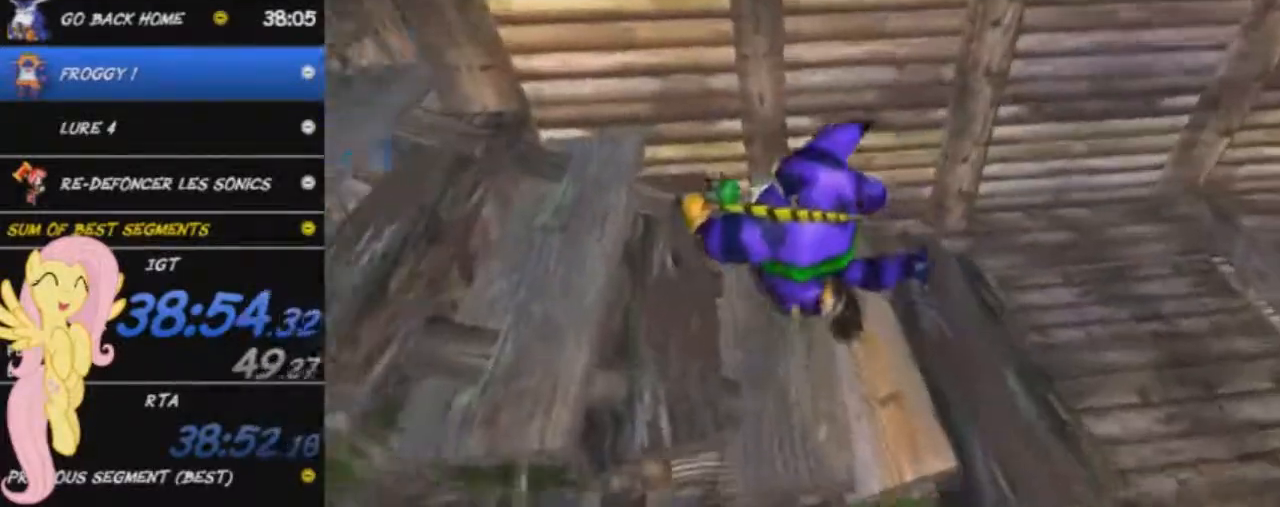
{"buttons": ["A"], "left_stick": "up-right", "events": [[100, "left_stick", "left"], [417, "A", "down"], [451, "left_stick", "up-right"]]}
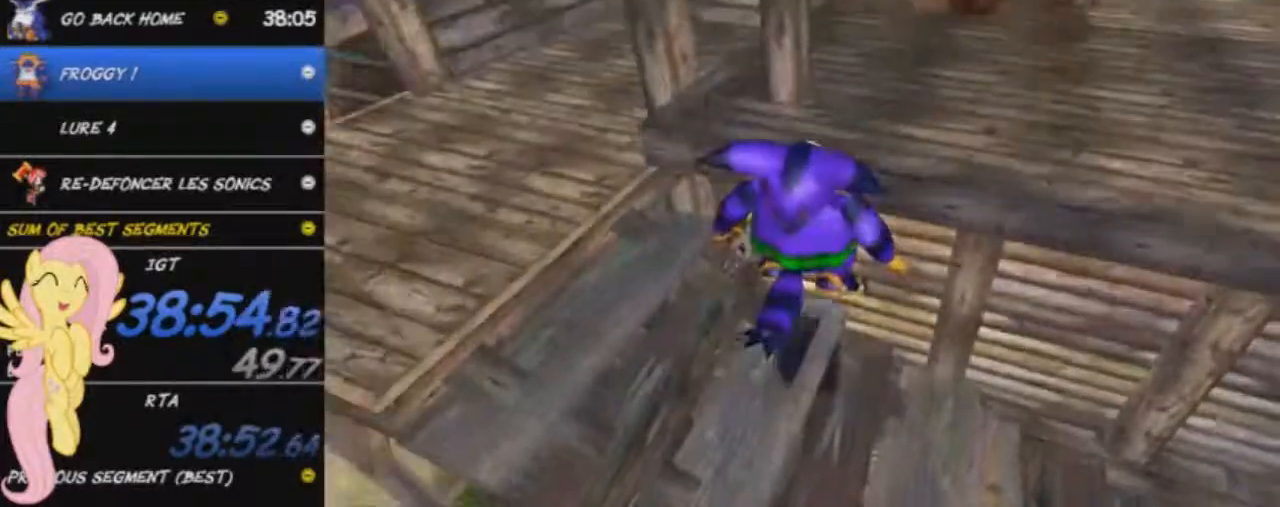
{"buttons": [], "left_stick": "up-right", "events": [[467, "A", "up"]]}
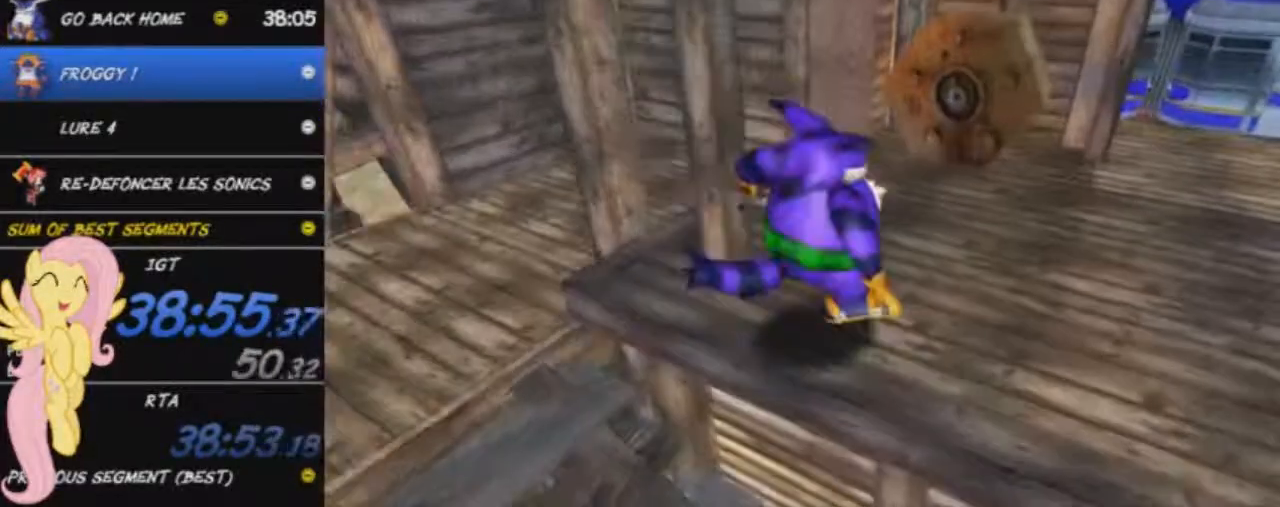
{"buttons": [], "left_stick": "up-right", "events": []}
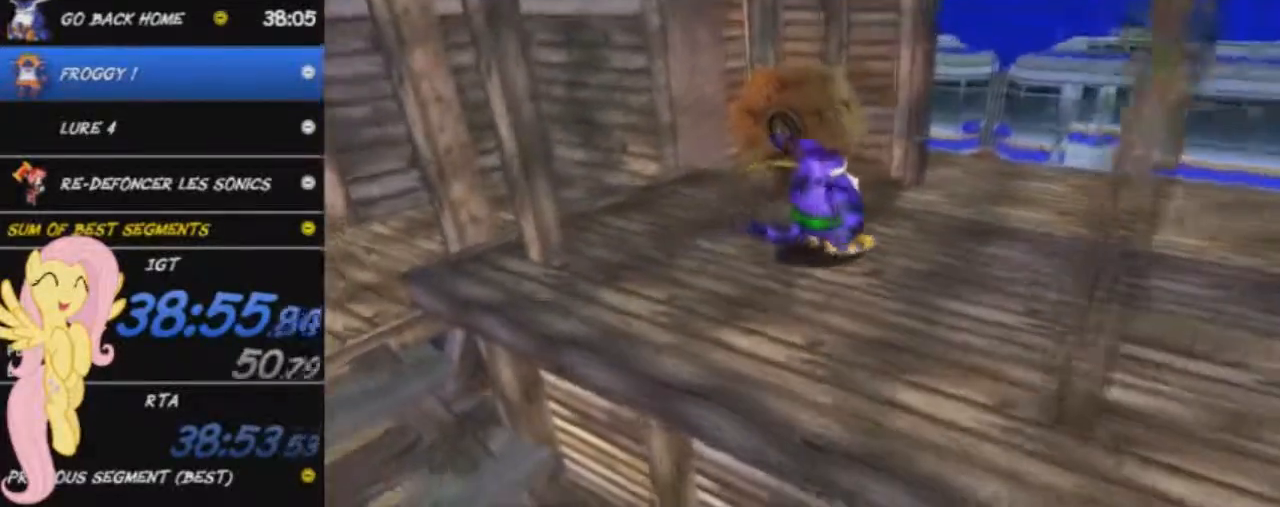
{"buttons": [], "left_stick": "up-right", "events": []}
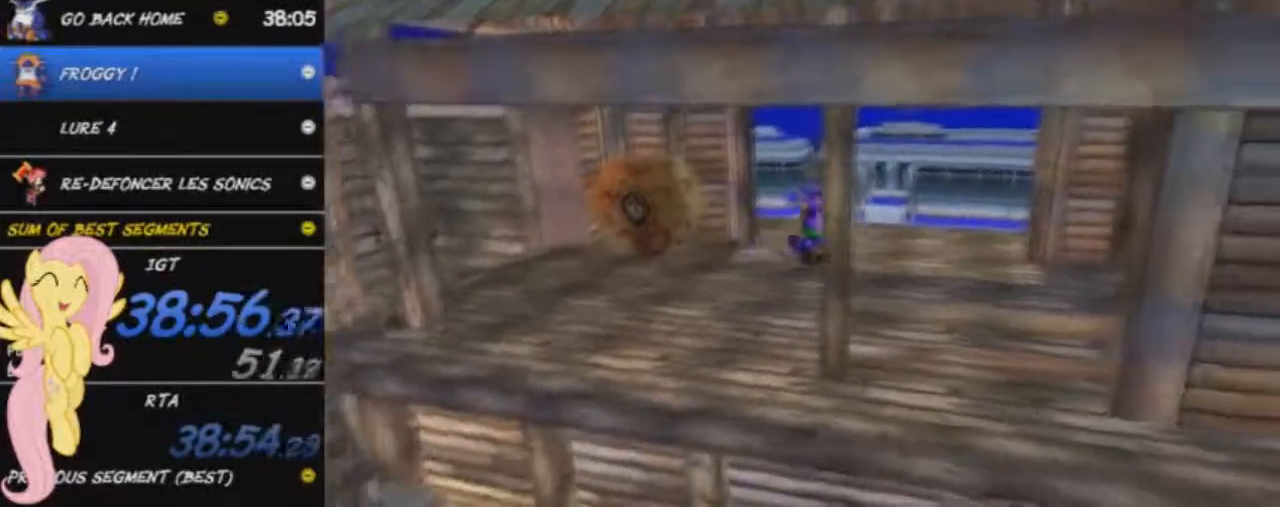
{"buttons": [], "left_stick": "up-right", "events": []}
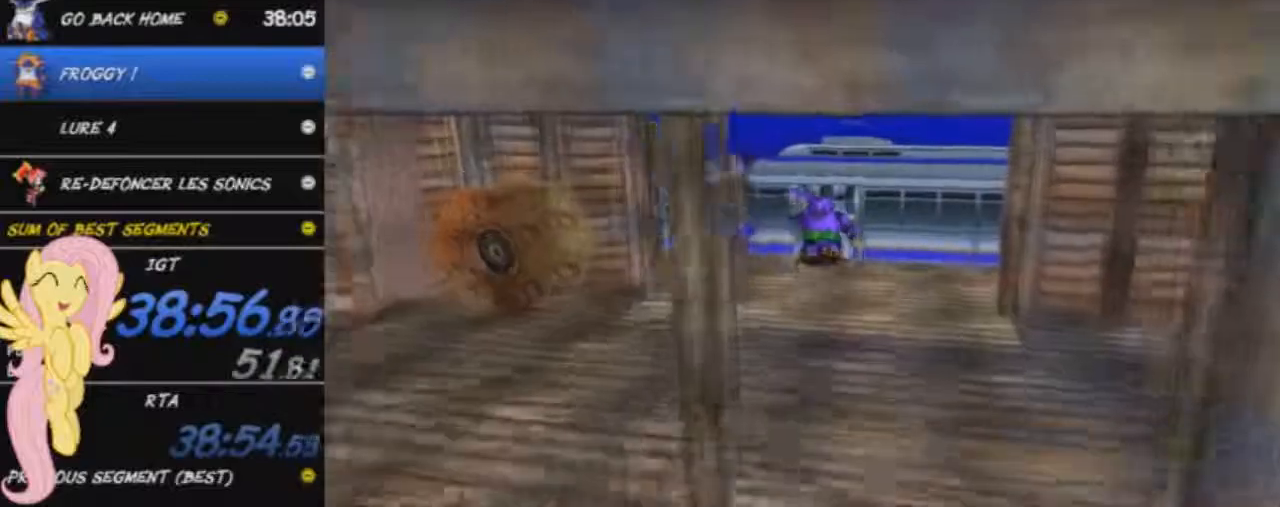
{"buttons": [], "left_stick": "center", "events": [[200, "left_stick", "center"]]}
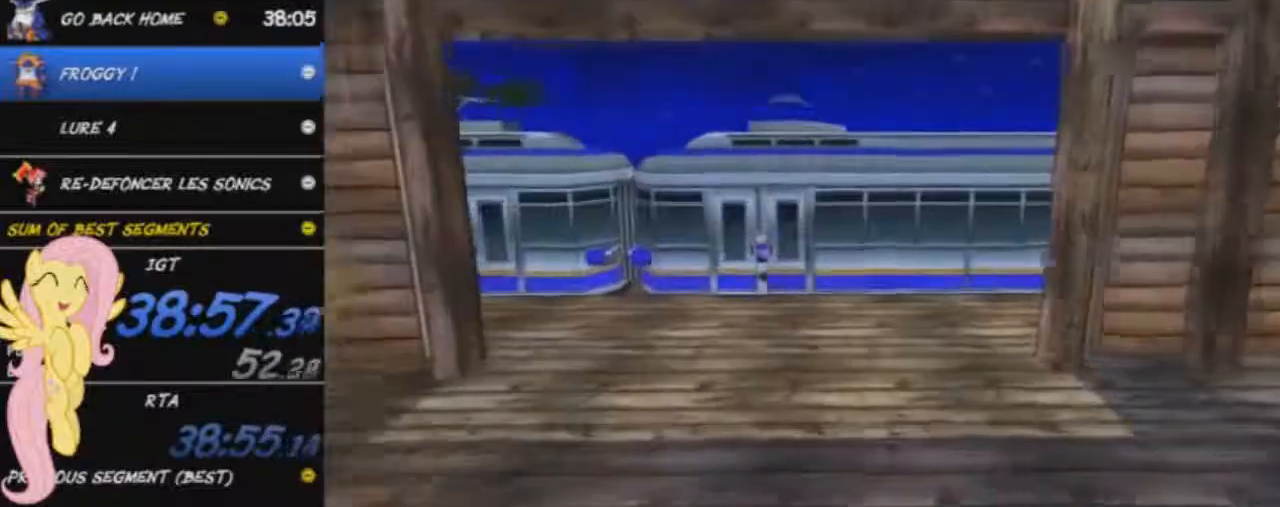
{"buttons": [], "left_stick": "center", "events": []}
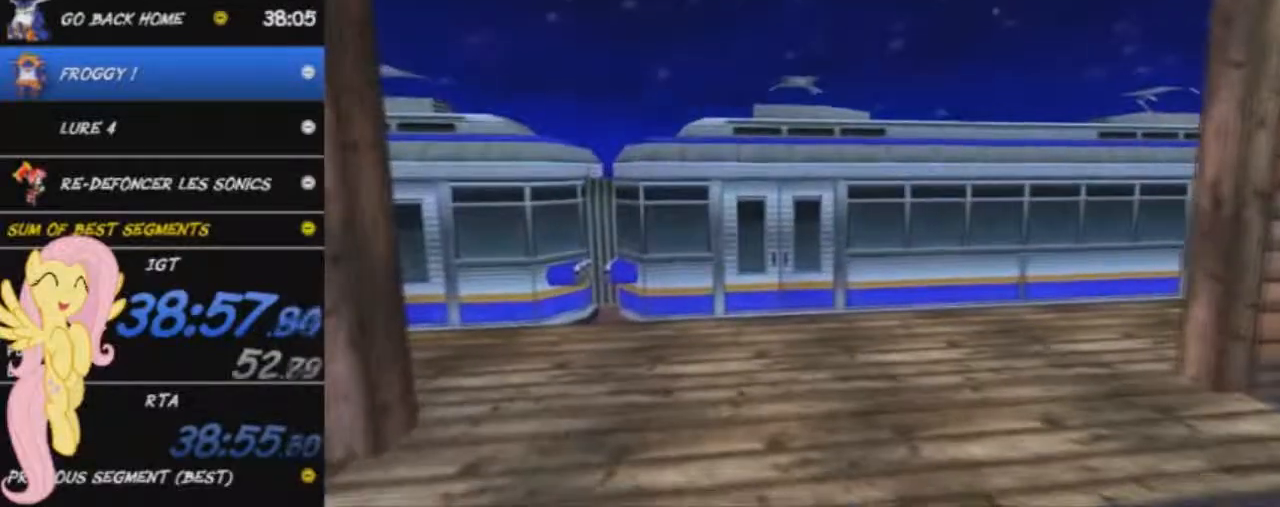
{"buttons": [], "left_stick": "center", "events": []}
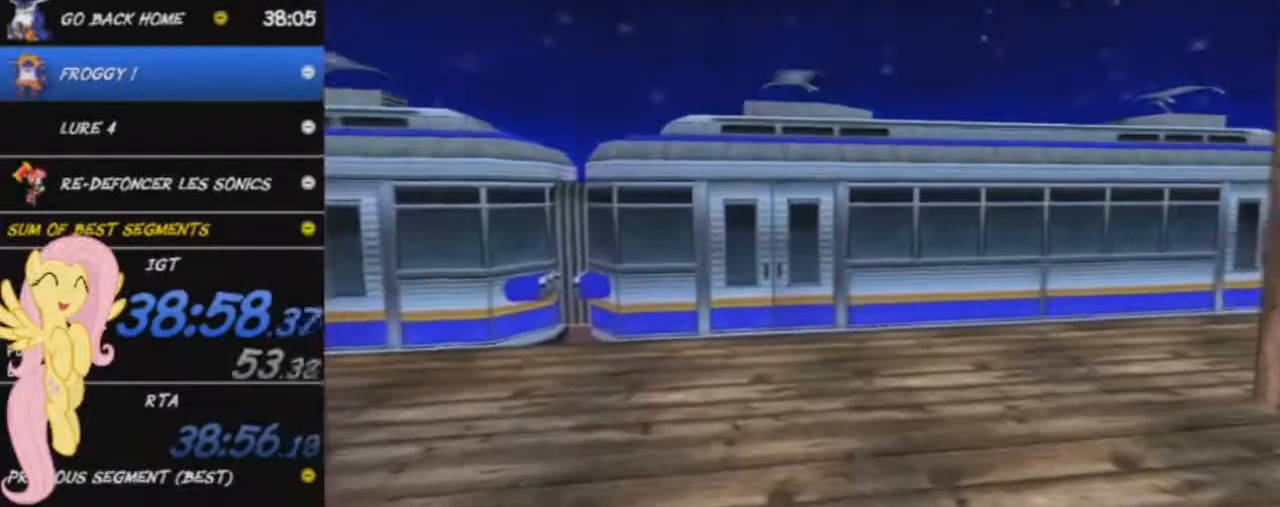
{"buttons": [], "left_stick": "center", "events": []}
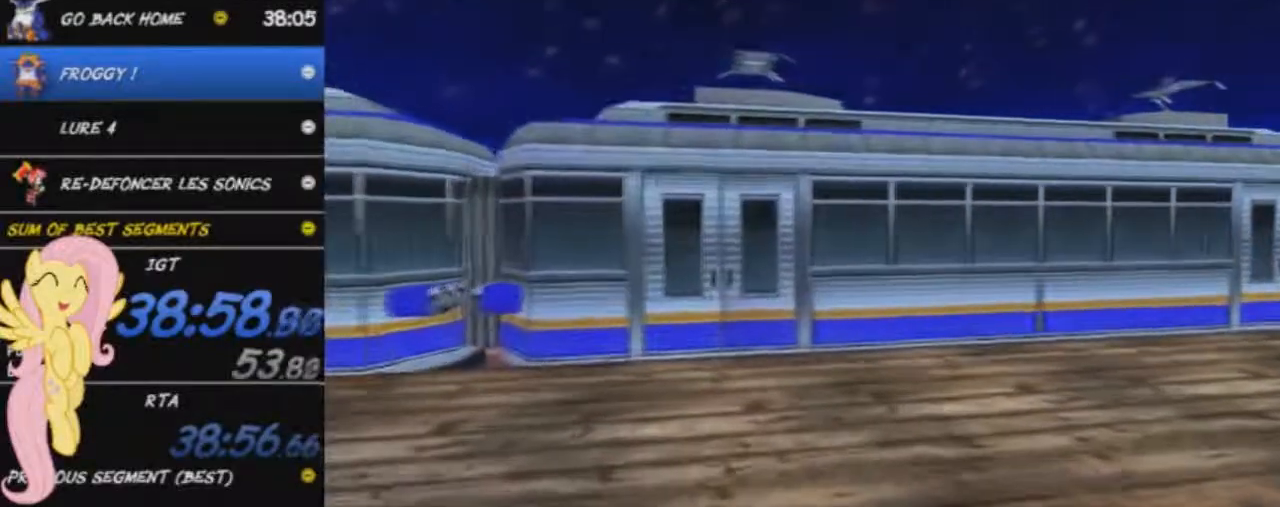
{"buttons": [], "left_stick": "center", "events": []}
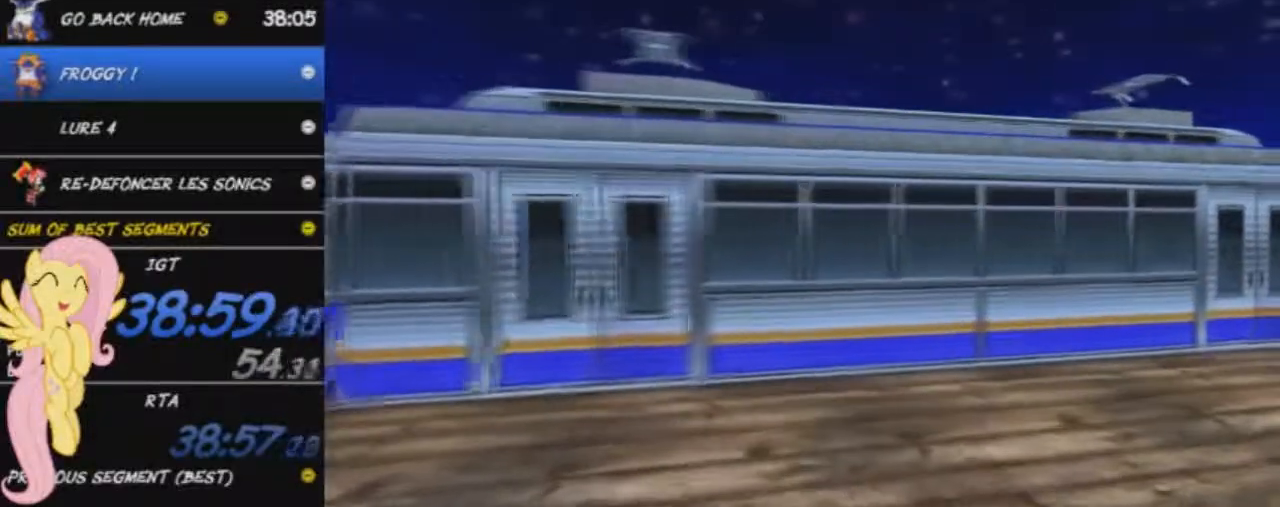
{"buttons": [], "left_stick": "center", "events": []}
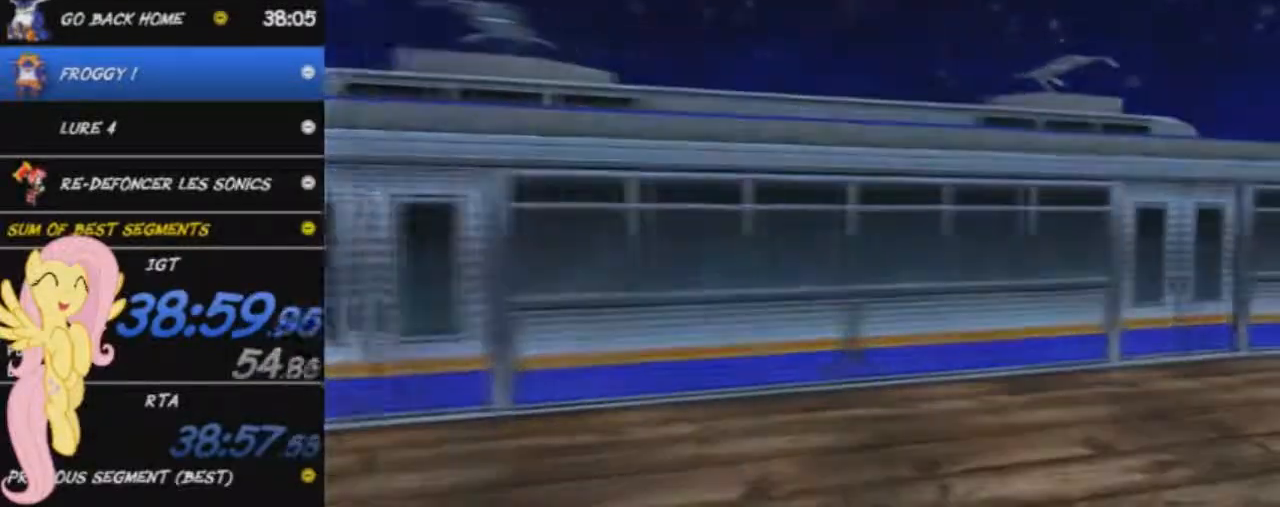
{"buttons": [], "left_stick": "center", "events": []}
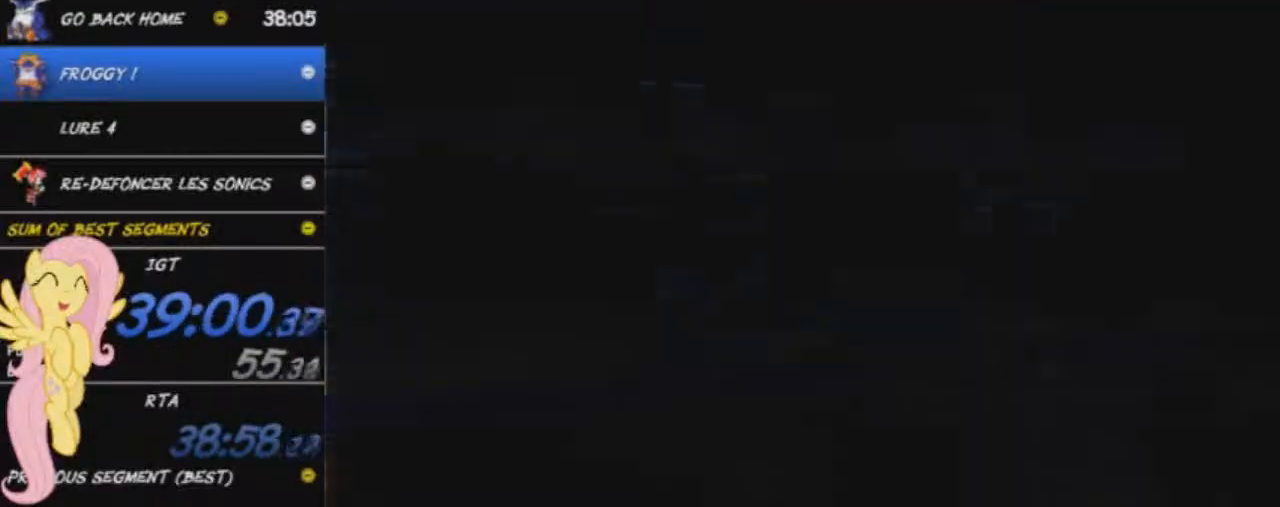
{"buttons": [], "left_stick": "center", "events": [[33, "START", "down"], [150, "START", "up"], [250, "START", "down"], [300, "START", "up"], [400, "START", "down"], [451, "START", "up"]]}
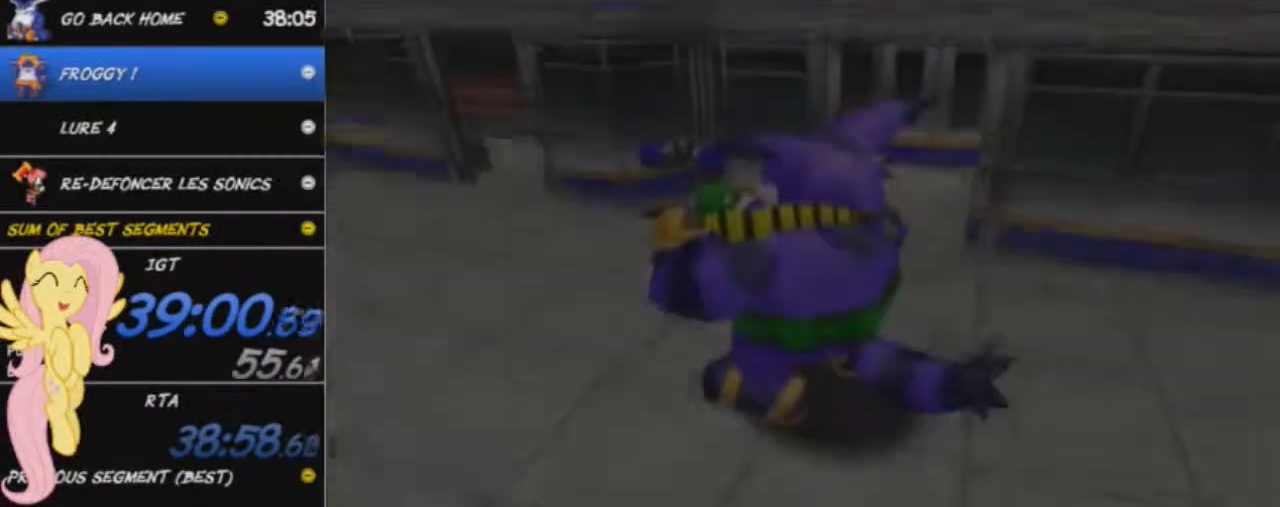
{"buttons": [], "left_stick": "down-left", "events": [[266, "left_stick", "down-left"]]}
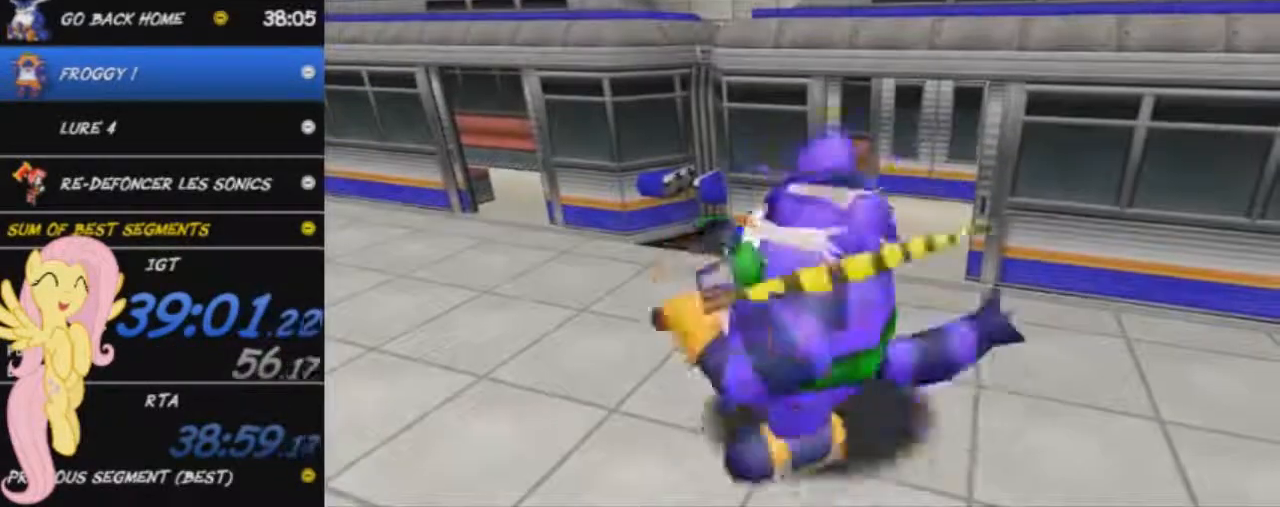
{"buttons": ["A"], "left_stick": "down-left", "events": [[434, "A", "down"]]}
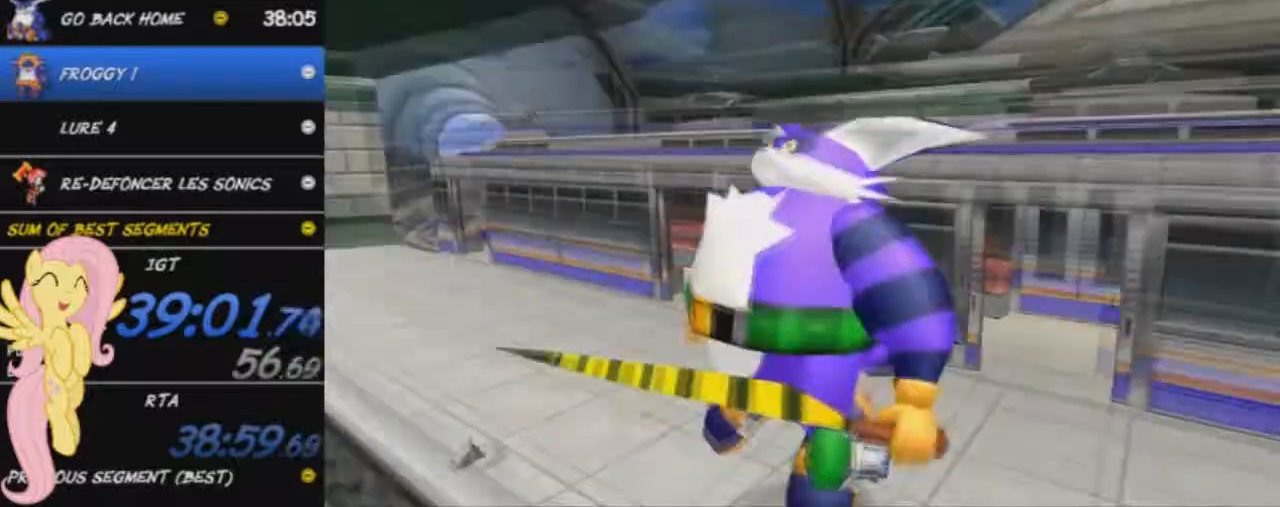
{"buttons": ["A"], "left_stick": "down-left", "events": []}
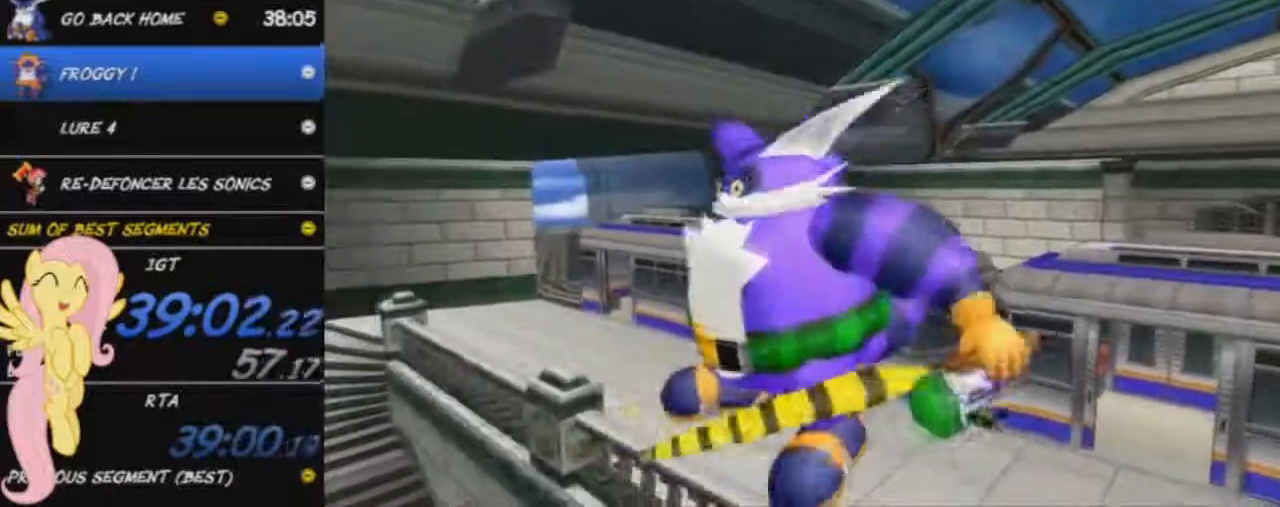
{"buttons": ["A", "R2"], "left_stick": "down-left", "events": [[267, "R2", "down"]]}
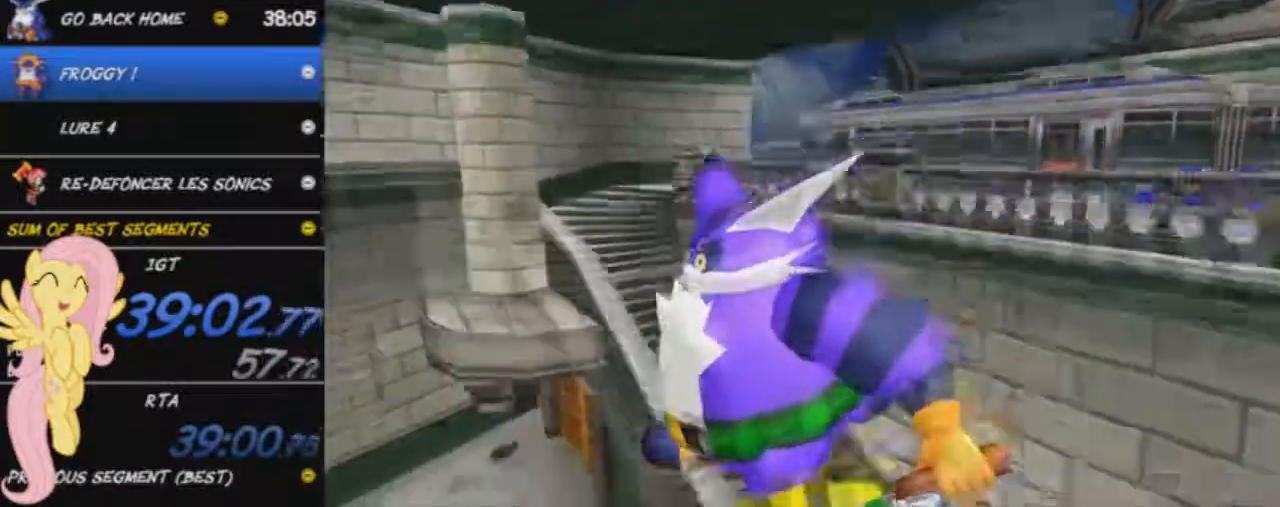
{"buttons": ["R2"], "left_stick": "left", "events": [[50, "A", "up"], [500, "left_stick", "left"]]}
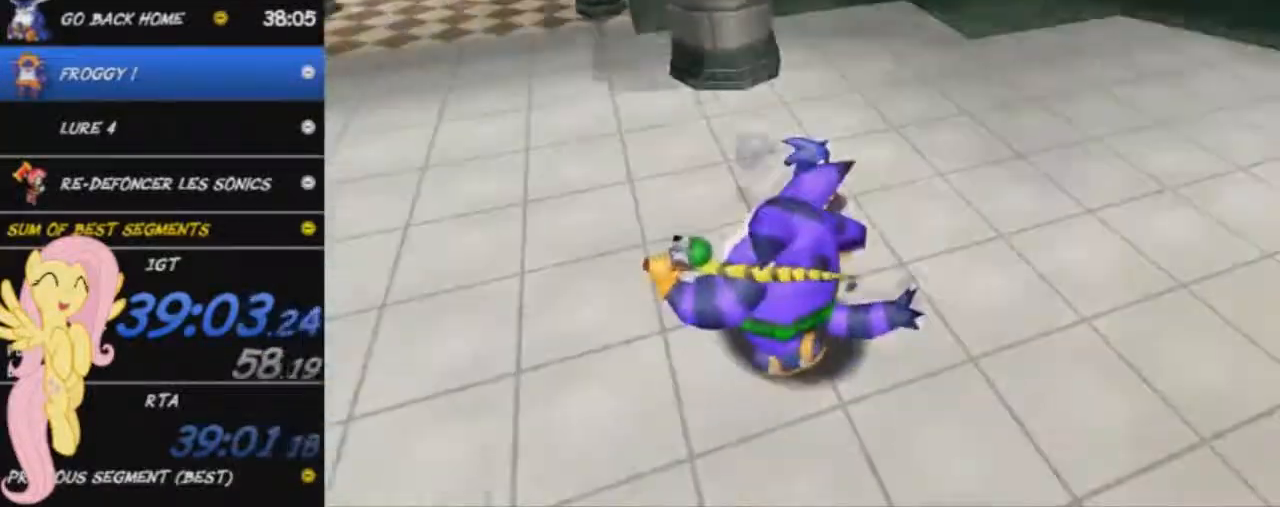
{"buttons": [], "left_stick": "up", "events": [[83, "R2", "up"], [184, "A", "down"], [217, "left_stick", "up-left"], [284, "A", "up"], [367, "left_stick", "up"]]}
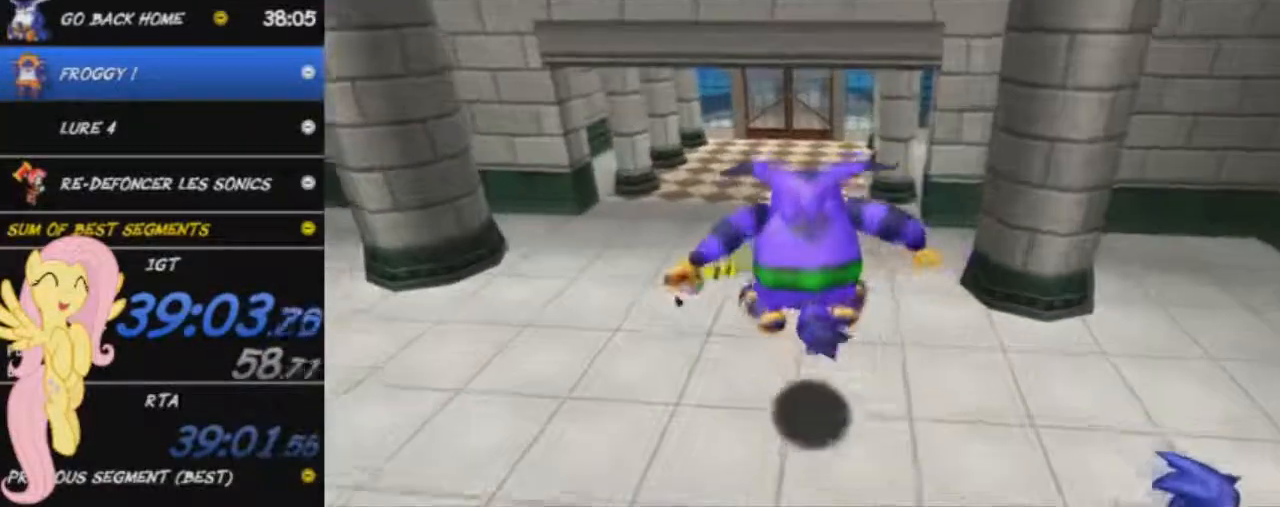
{"buttons": [], "left_stick": "up", "events": [[283, "A", "down"], [317, "A", "up"]]}